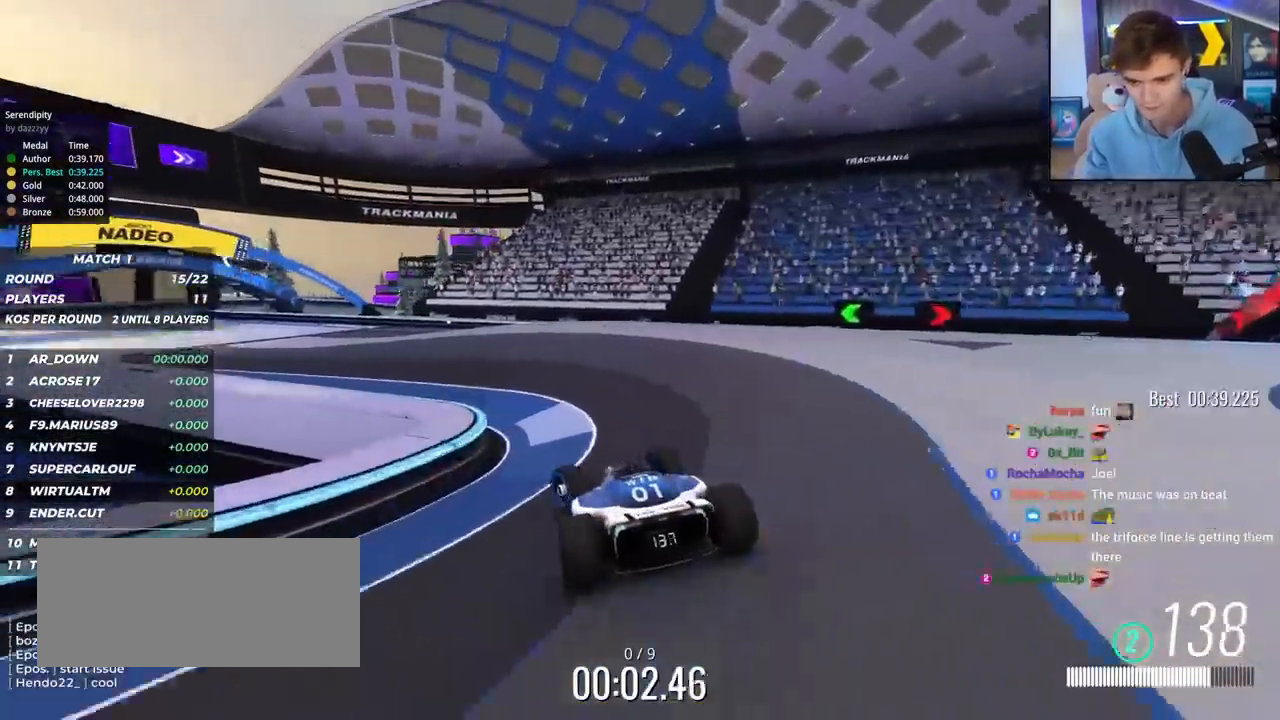
Gameplay with keyboard; each line is a JSON object with the keys held at the frame after it. "events" lists presses ("down") and releases ("up") of "brake", "down", "left", "right" and "up" between this image and that frame as [ms after this image, input, new state], when the widget could be followed in between. No other keys are recorded. Mouse input is not recorded. Key names are as the overlay labels them; some are game actions (e.g. jump) rather than physical keys.
{"keys": ["up"], "events": [[433, "left", "up"]]}
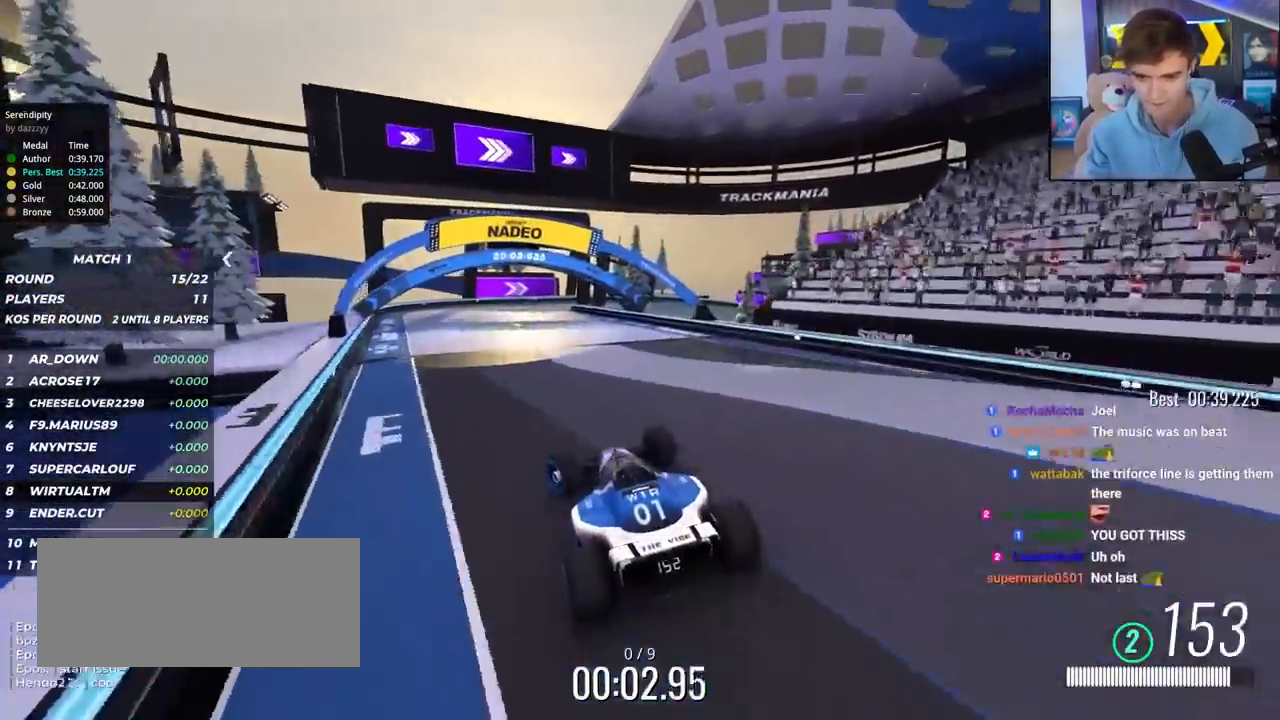
{"keys": ["up"], "events": [[167, "right", "down"], [267, "right", "up"]]}
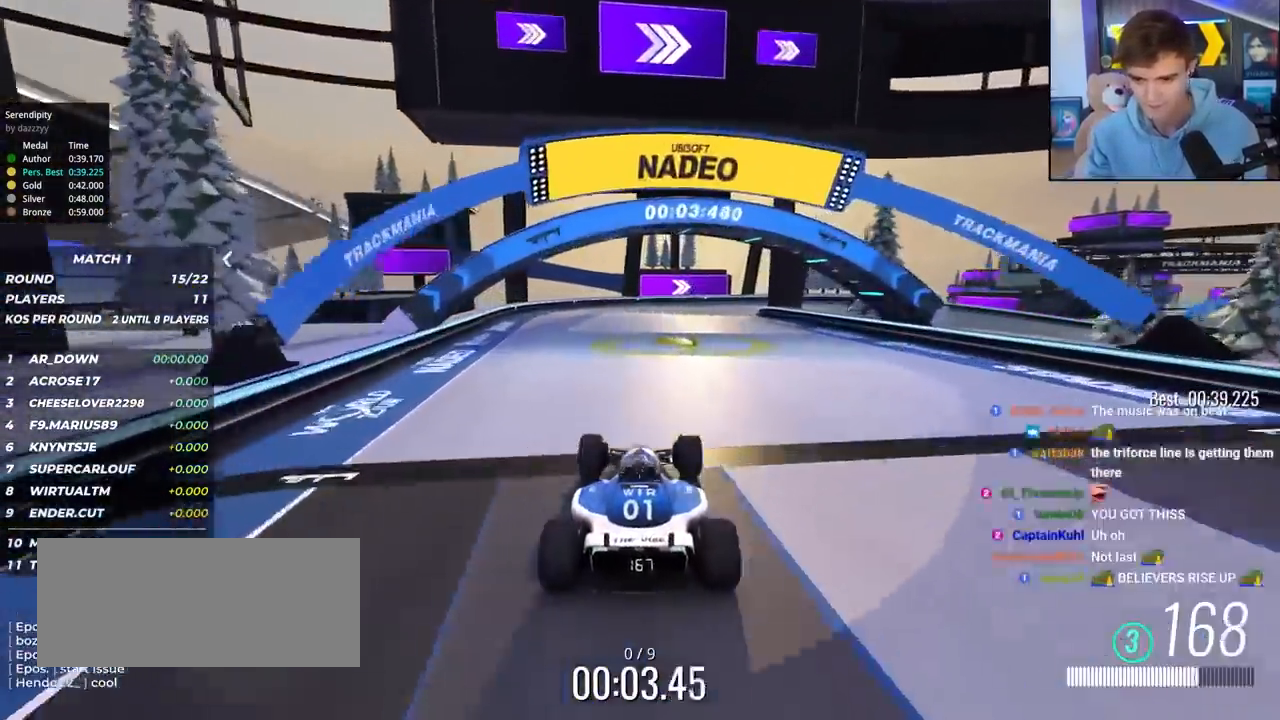
{"keys": ["up"], "events": [[283, "right", "down"], [417, "right", "up"]]}
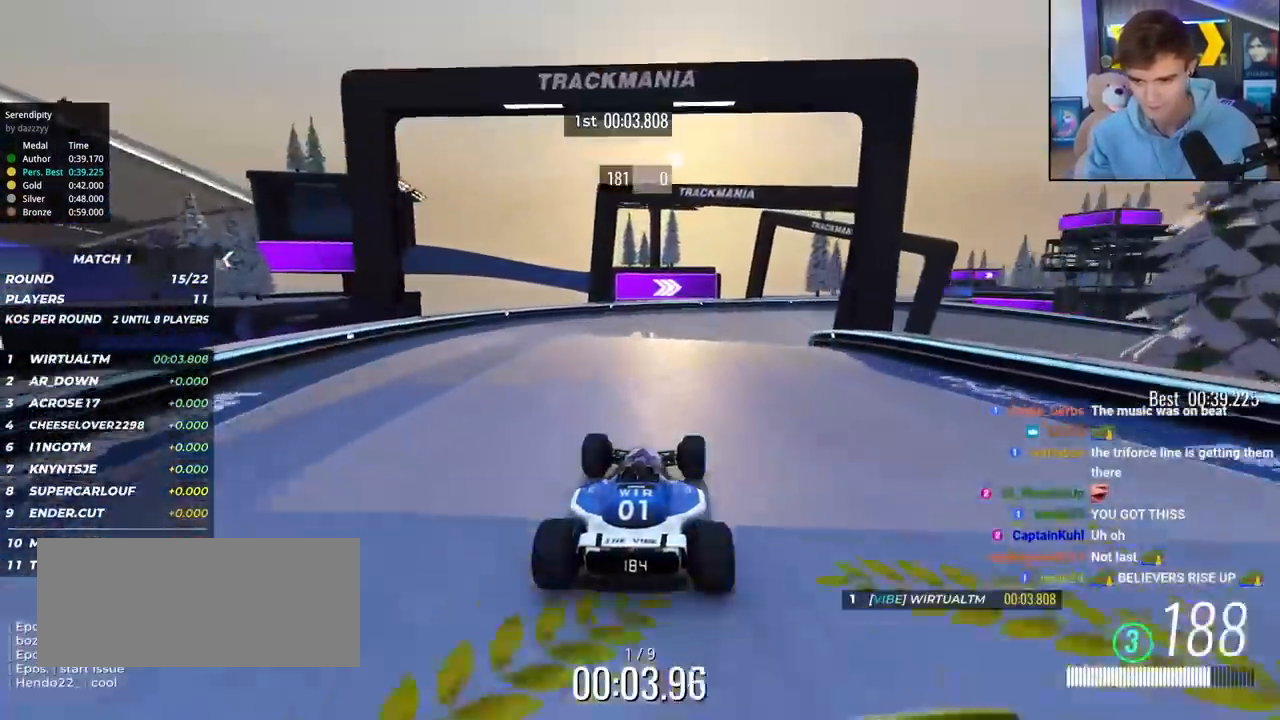
{"keys": ["right", "up"], "events": [[67, "right", "down"]]}
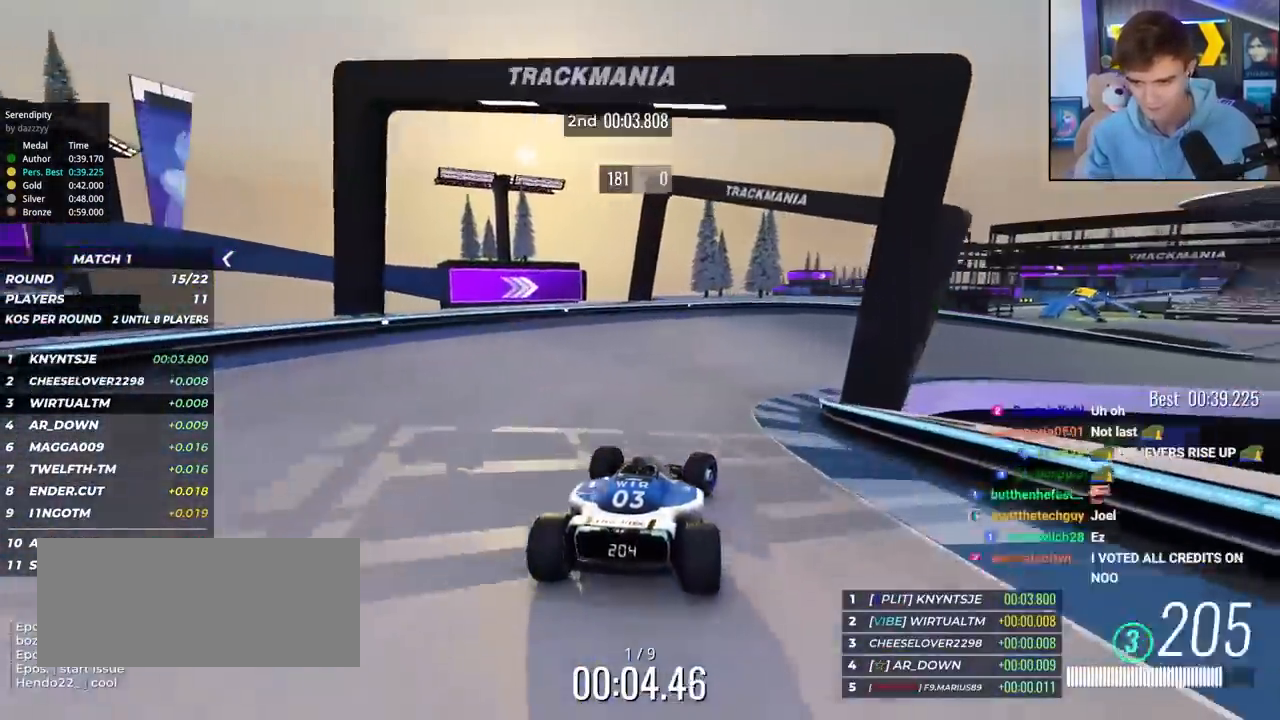
{"keys": ["right", "up"], "events": []}
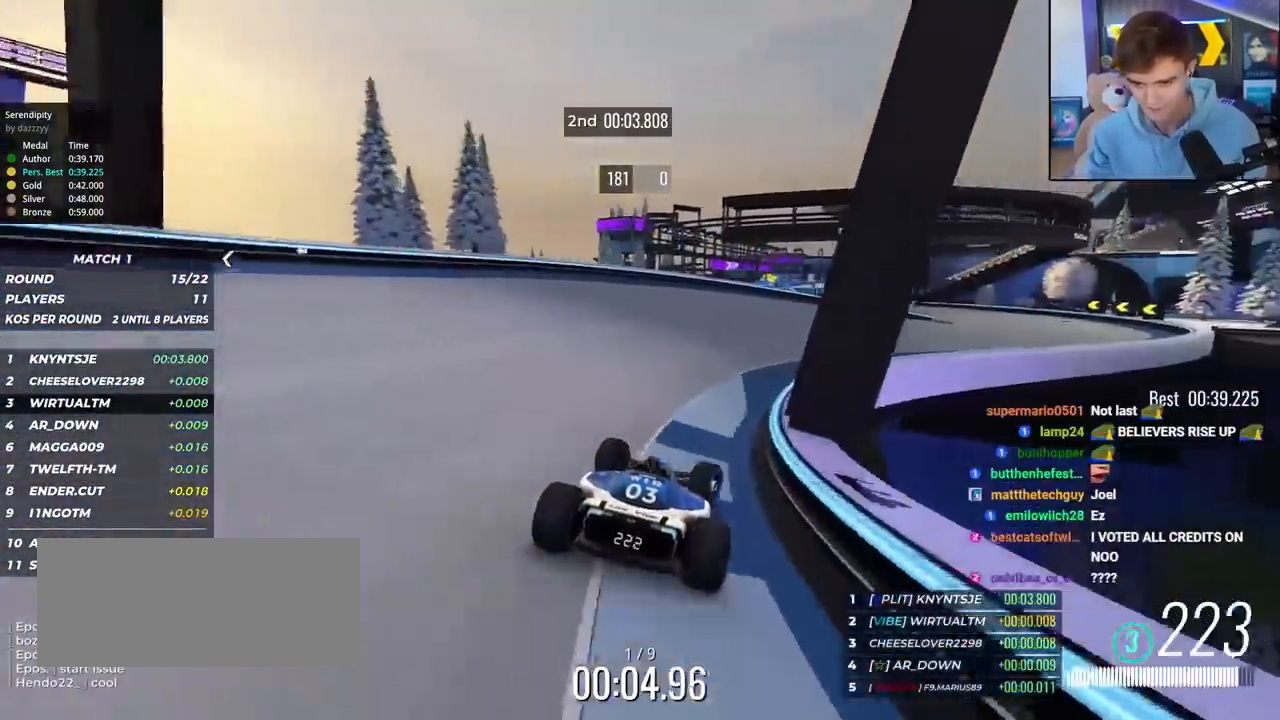
{"keys": ["right", "up"], "events": []}
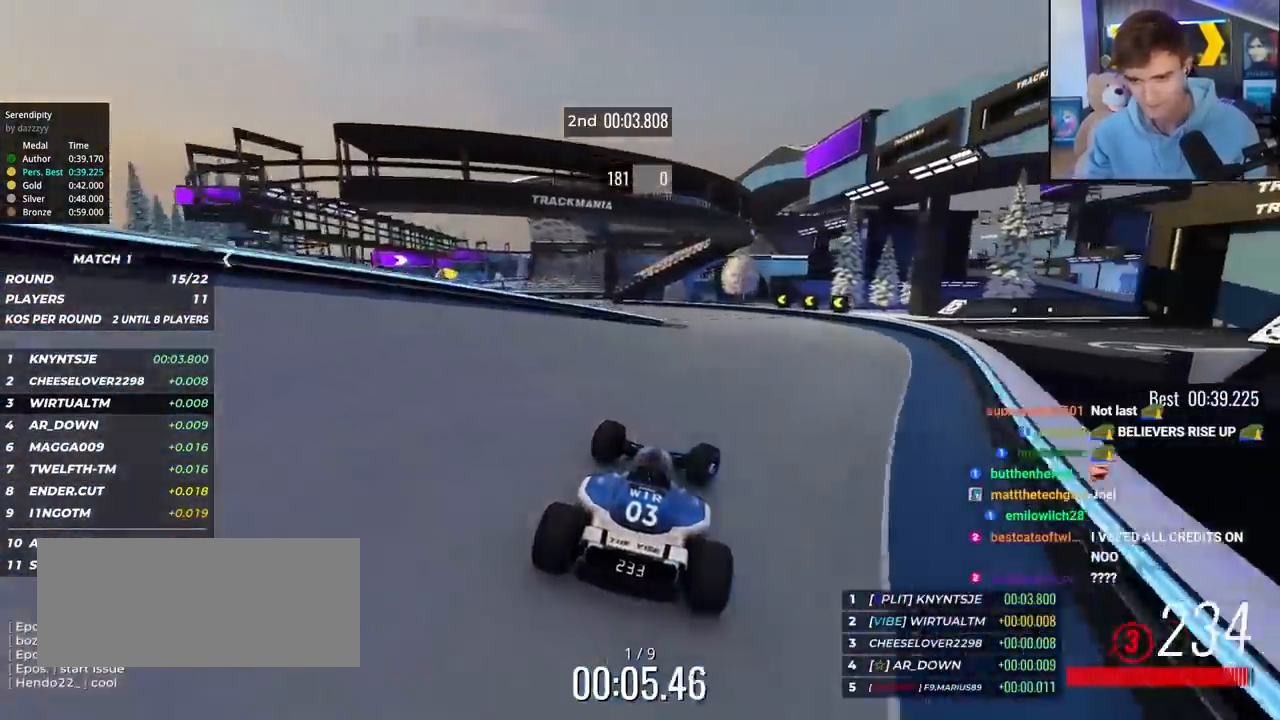
{"keys": ["left", "up"], "events": [[17, "right", "up"], [167, "left", "down"], [300, "left", "up"], [350, "left", "down"]]}
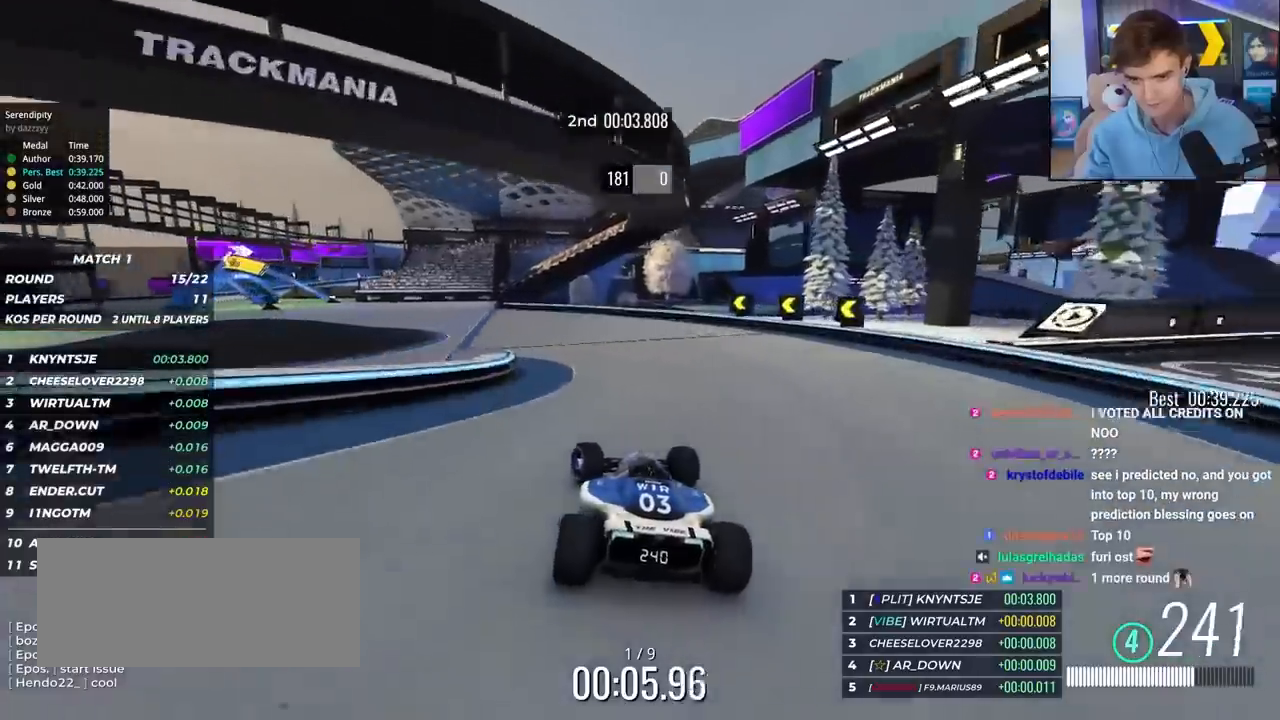
{"keys": ["left", "up"], "events": []}
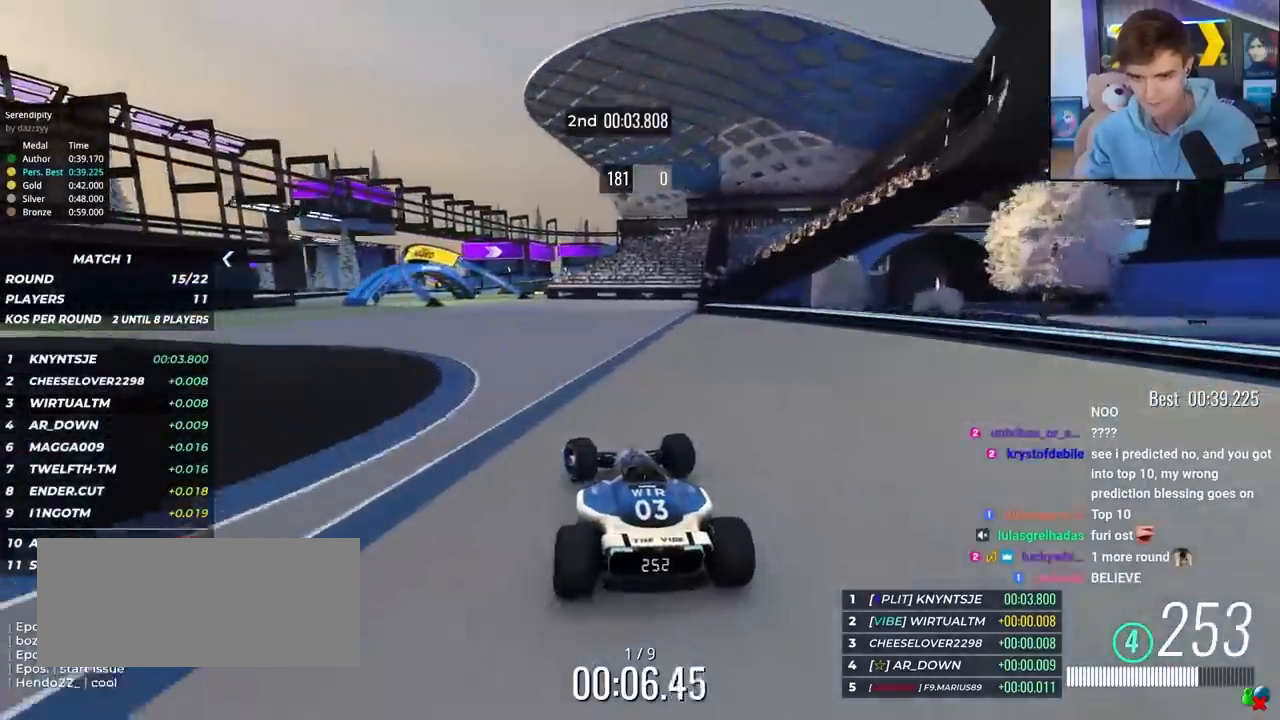
{"keys": ["left", "up"], "events": [[100, "left", "up"], [233, "left", "down"], [333, "left", "up"], [467, "left", "down"]]}
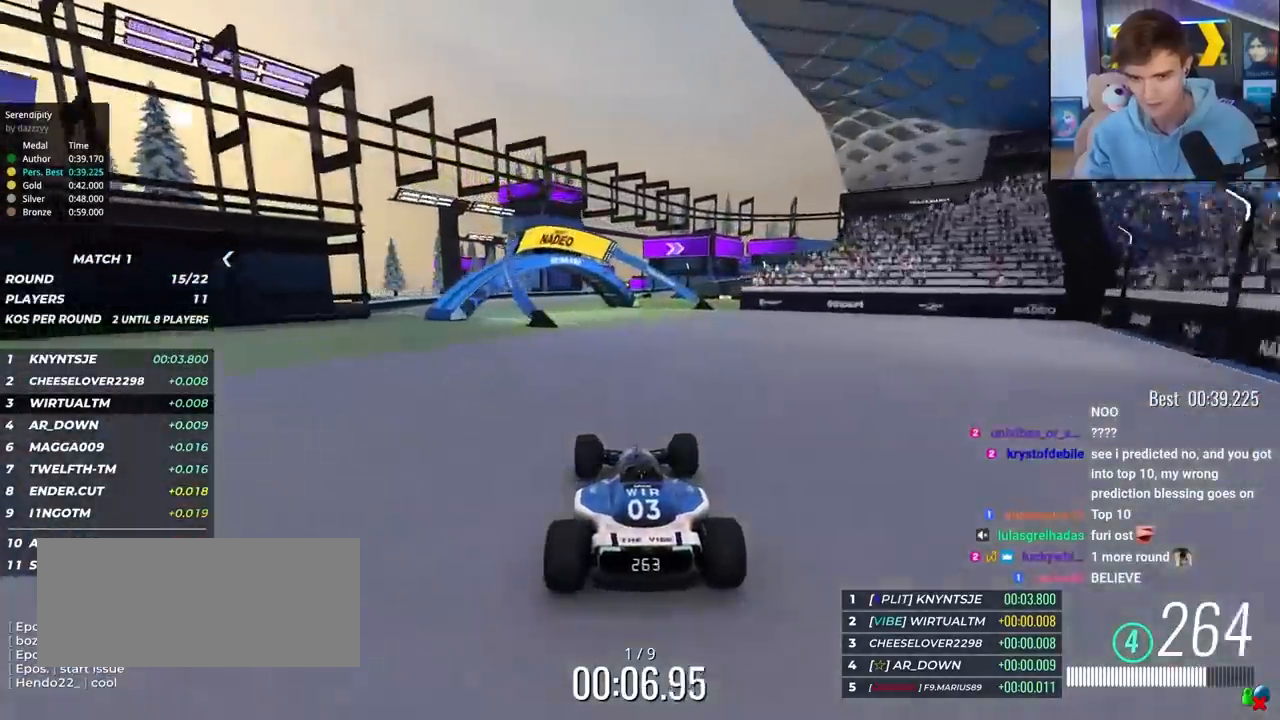
{"keys": ["right", "up"], "events": [[150, "left", "up"], [300, "right", "down"], [383, "right", "up"], [417, "right", "down"]]}
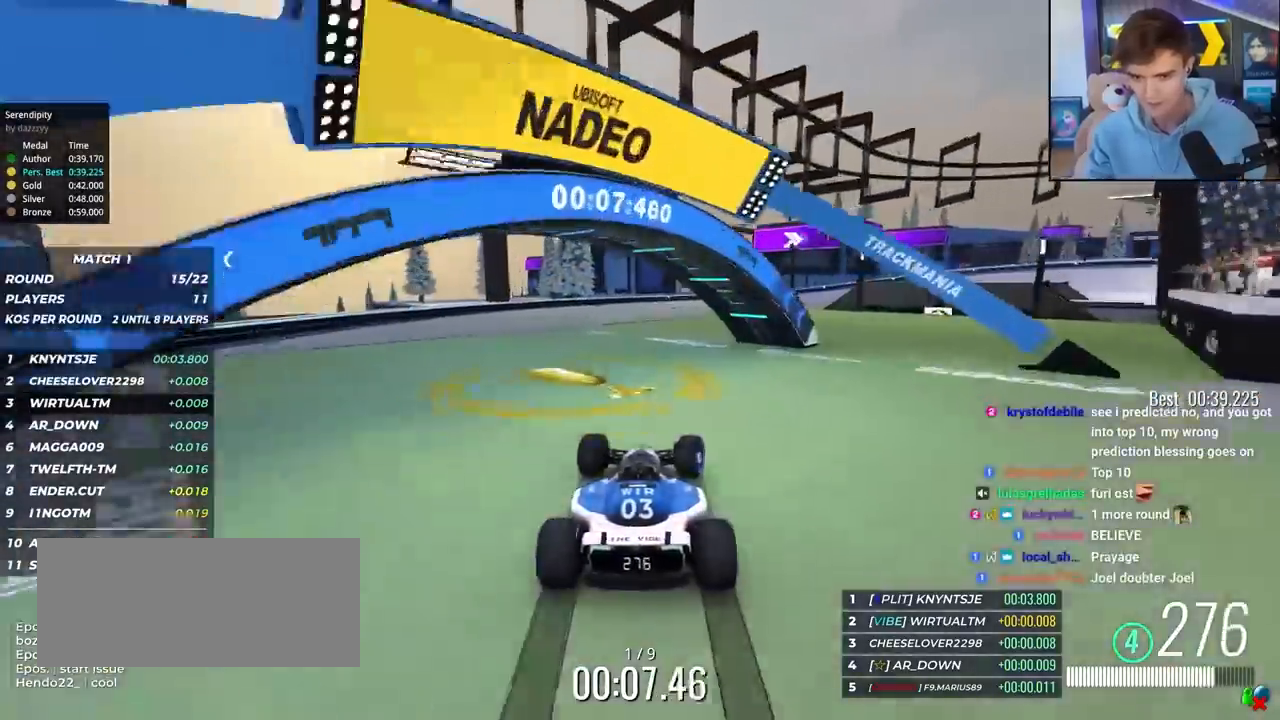
{"keys": ["right", "up"], "events": []}
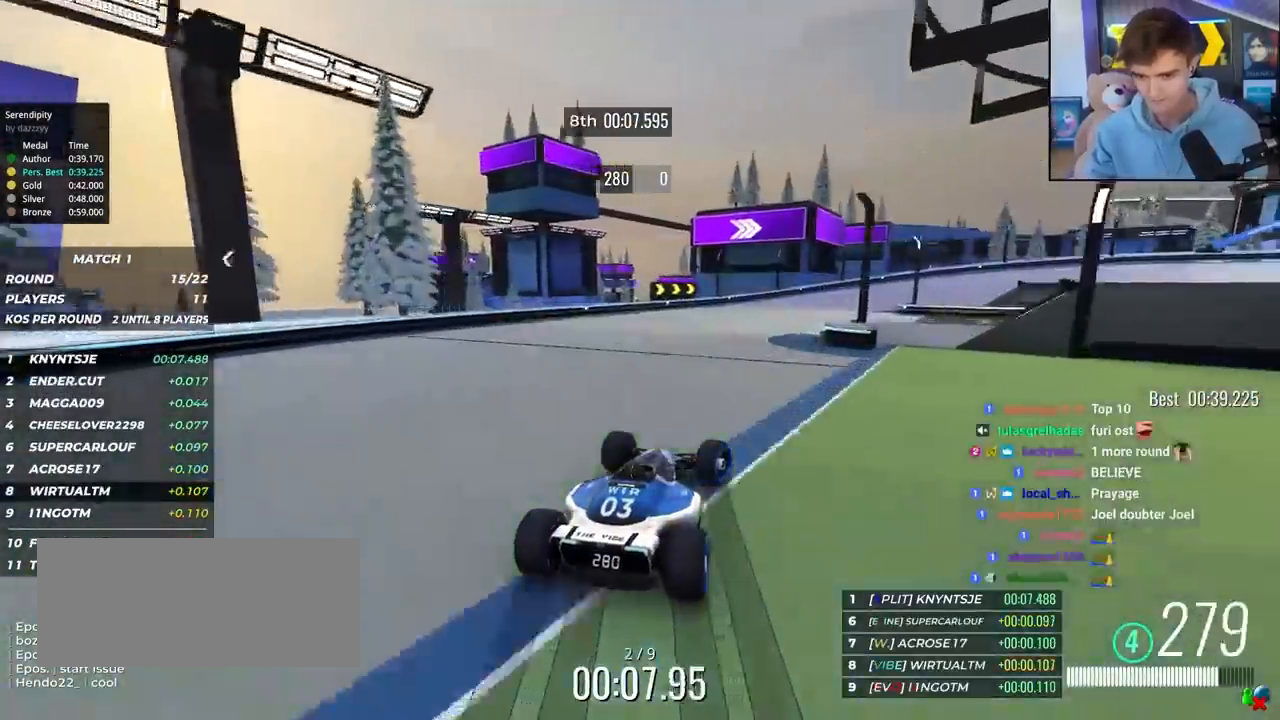
{"keys": ["right", "up"], "events": [[150, "brake", "down"], [333, "brake", "up"]]}
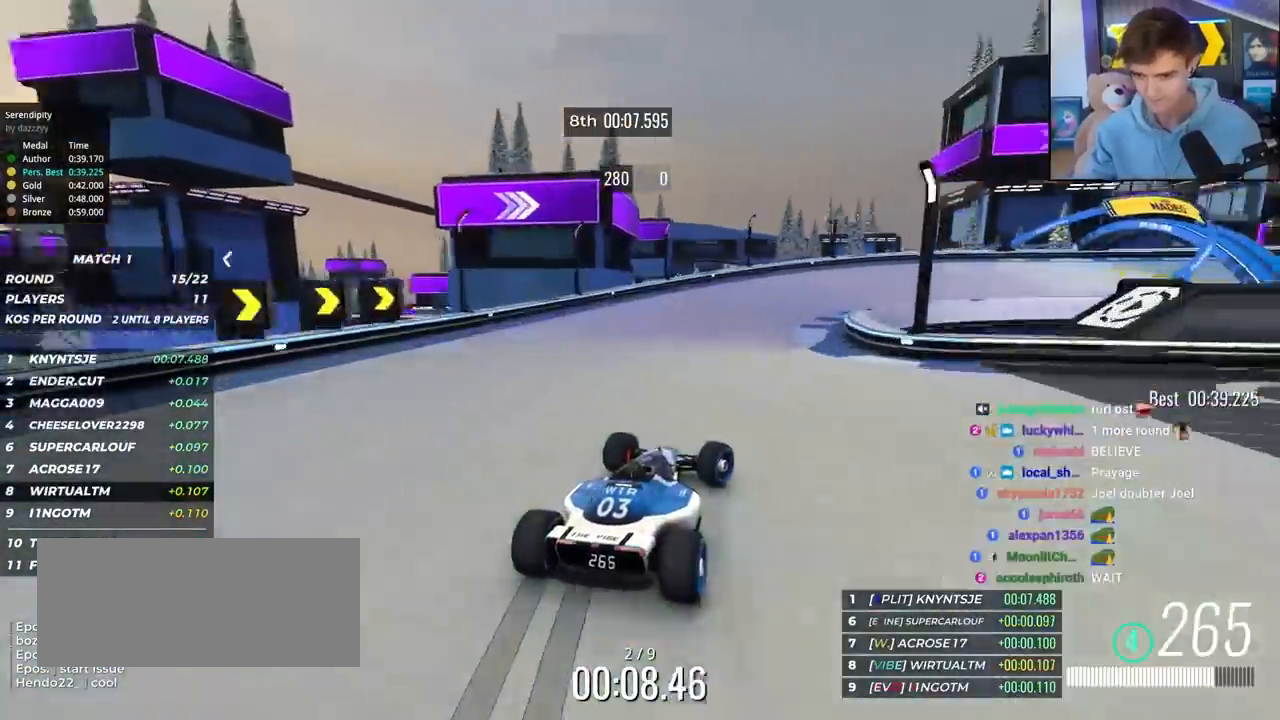
{"keys": ["right", "up"], "events": [[17, "brake", "down"], [67, "brake", "up"]]}
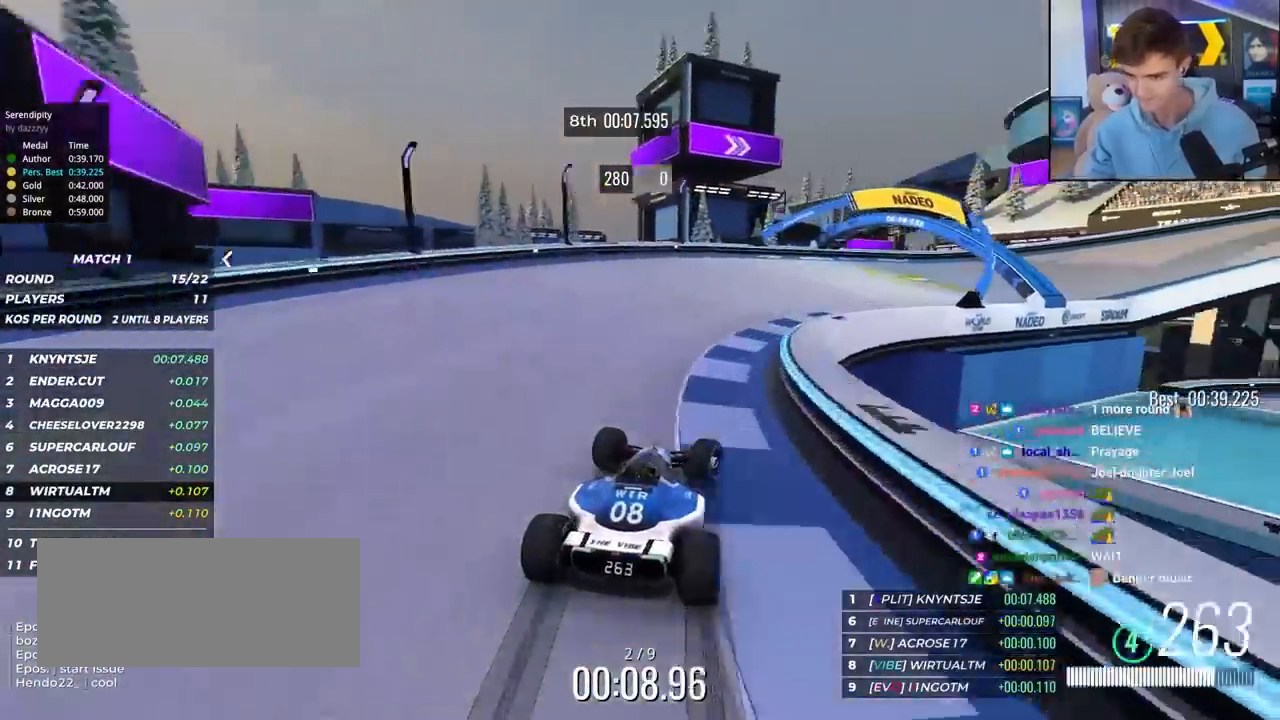
{"keys": ["right", "up"], "events": []}
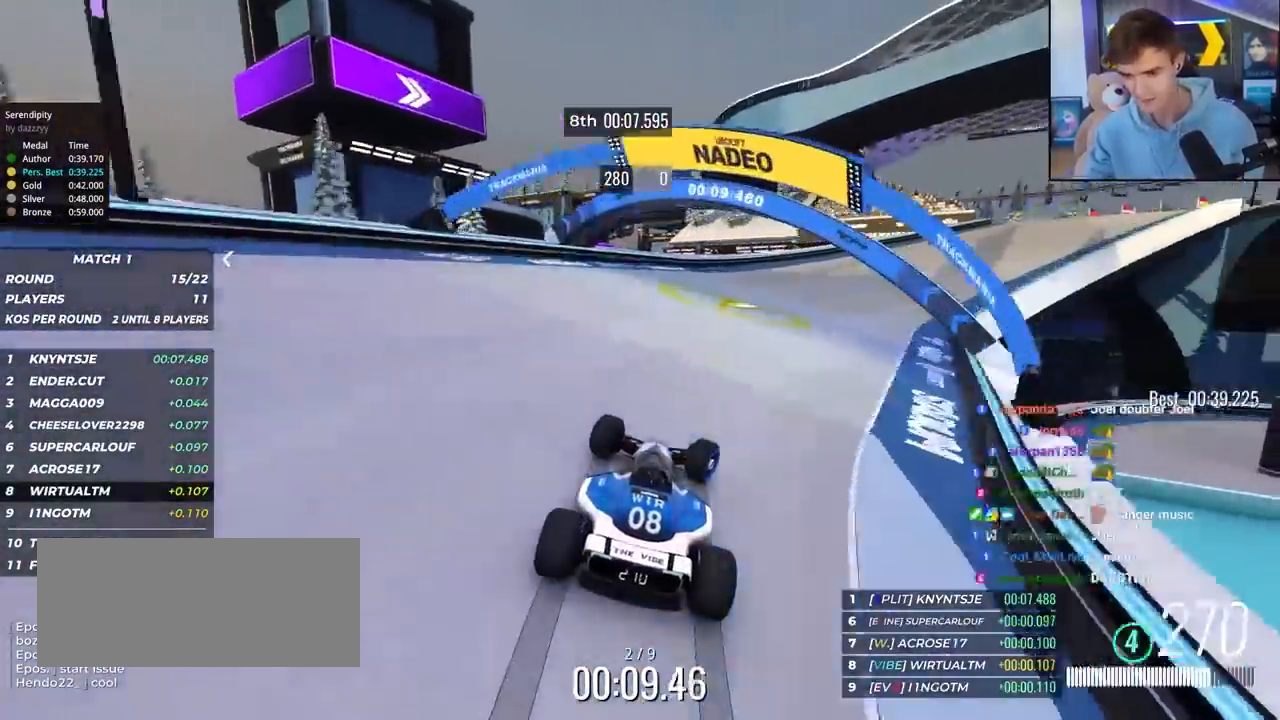
{"keys": ["right", "up"], "events": []}
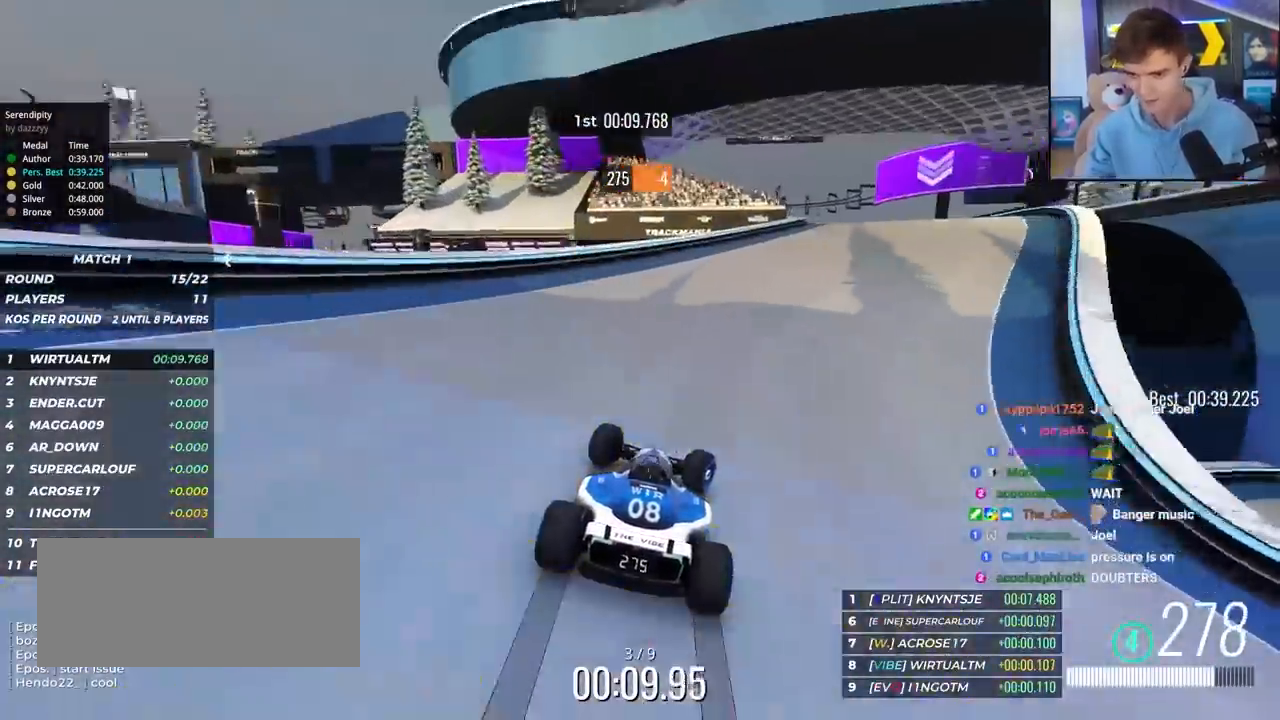
{"keys": ["up"], "events": [[433, "right", "up"]]}
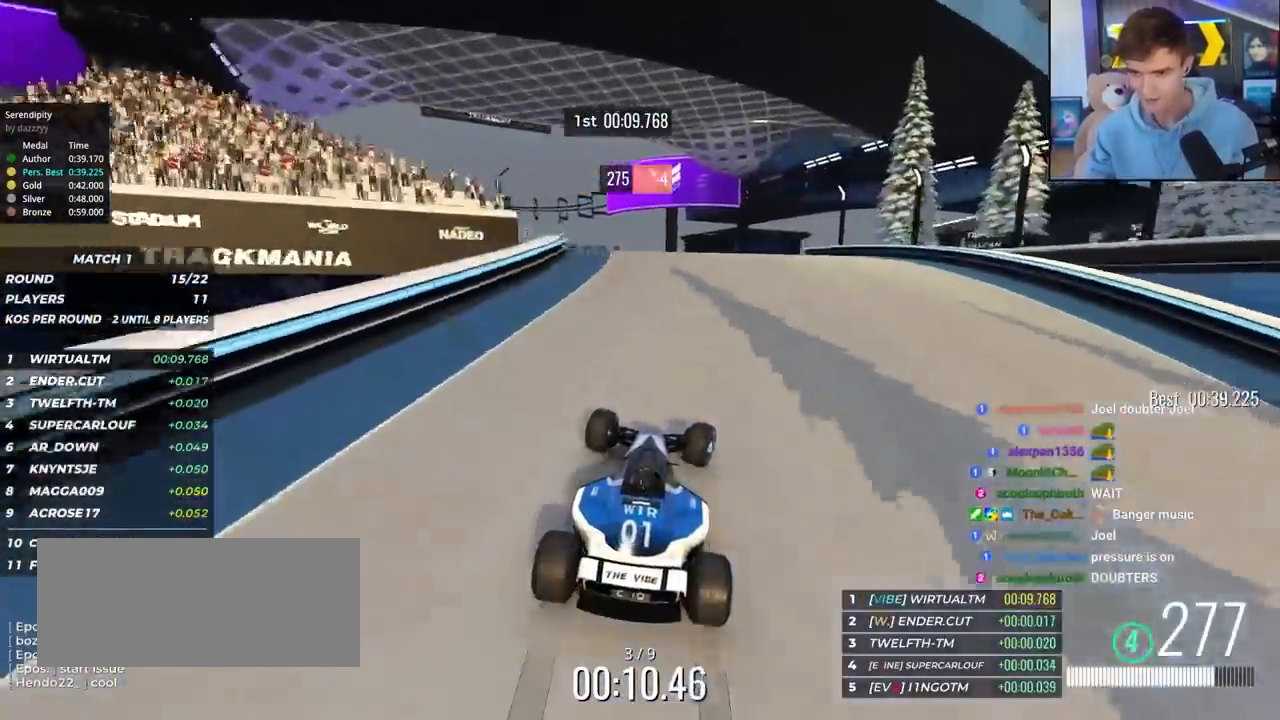
{"keys": ["up"], "events": [[83, "left", "down"], [217, "left", "up"], [317, "right", "down"], [500, "right", "up"]]}
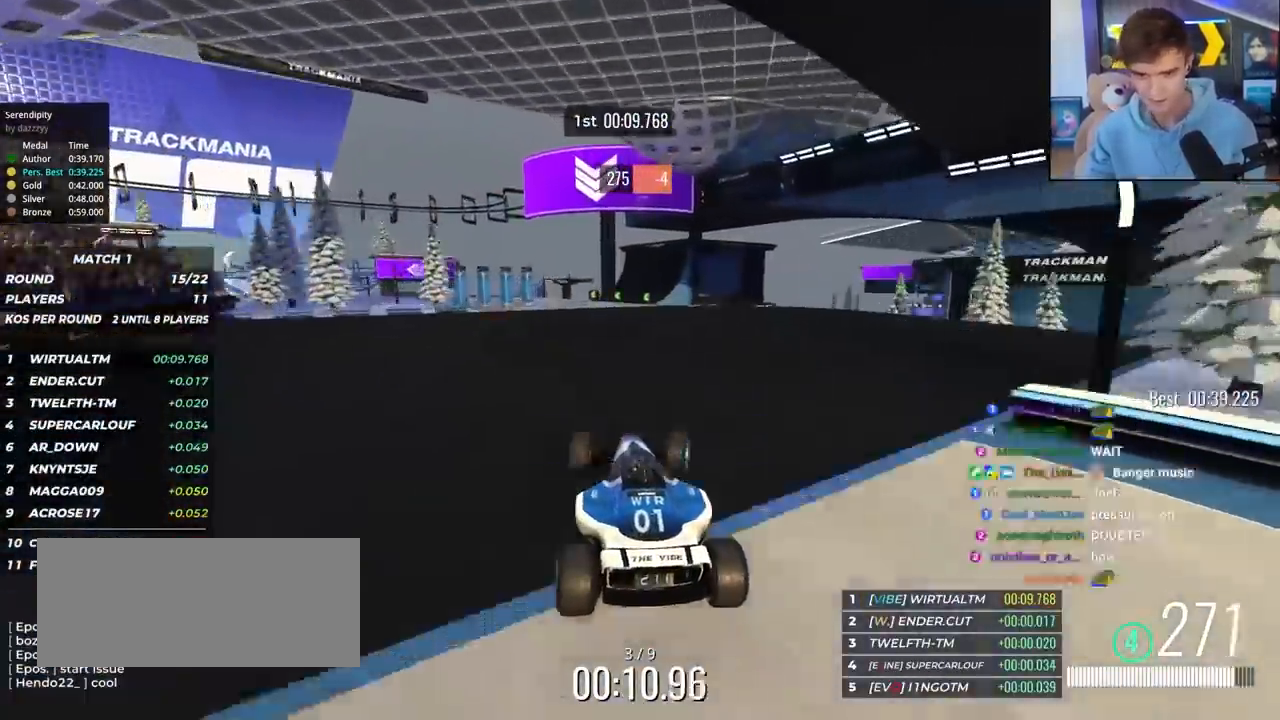
{"keys": ["left", "up"], "events": [[50, "left", "down"], [383, "brake", "down"], [417, "brake", "up"]]}
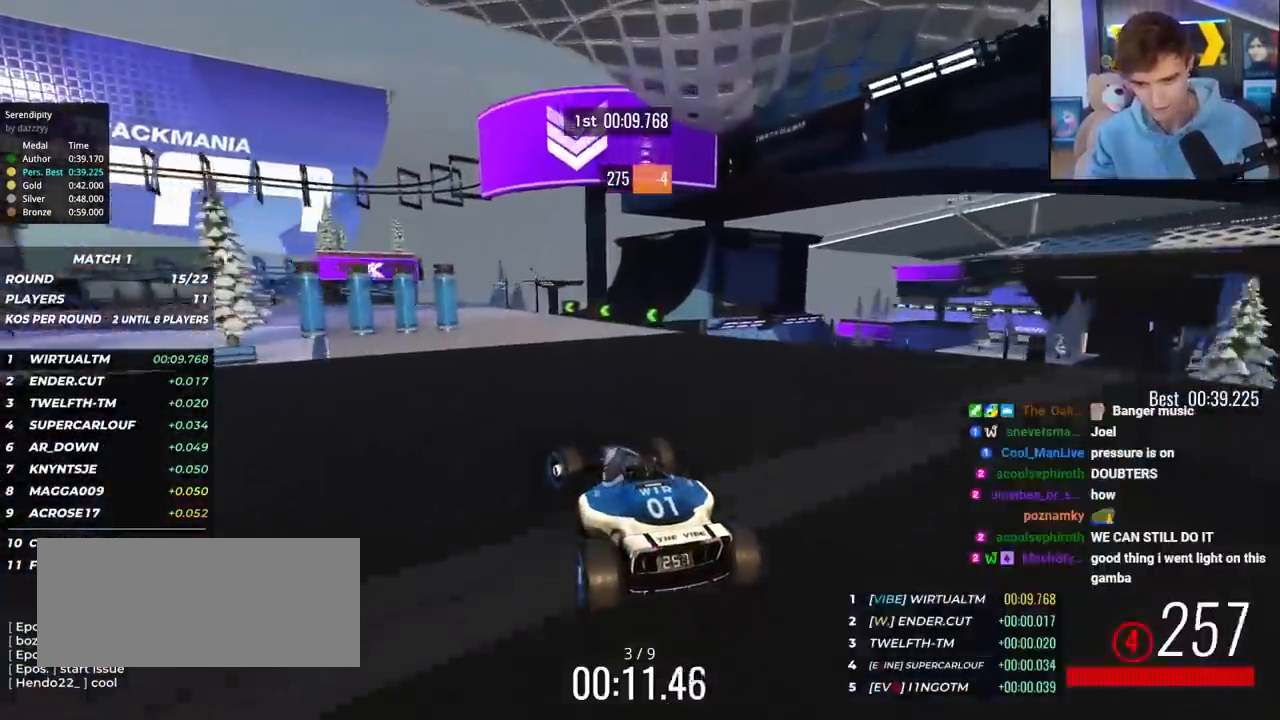
{"keys": ["left", "up"], "events": [[200, "left", "up"], [250, "left", "down"]]}
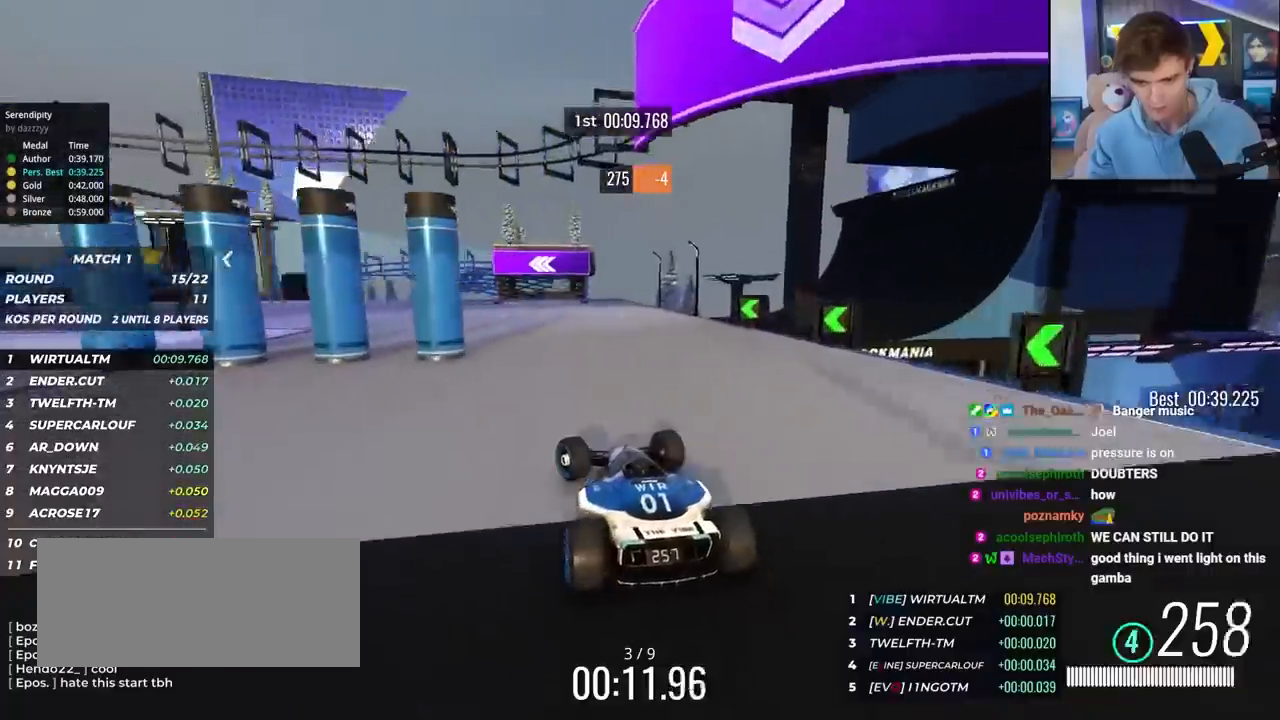
{"keys": ["left", "up"], "events": []}
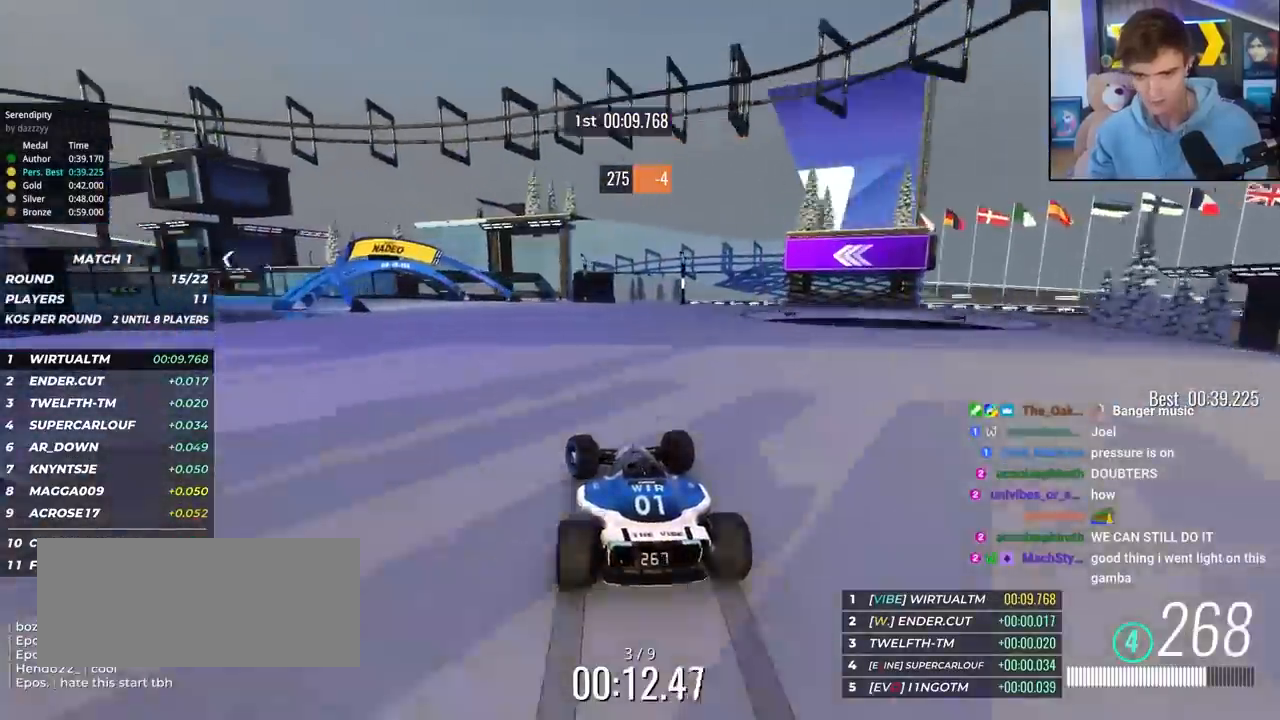
{"keys": ["left", "up"], "events": [[333, "left", "up"], [467, "left", "down"]]}
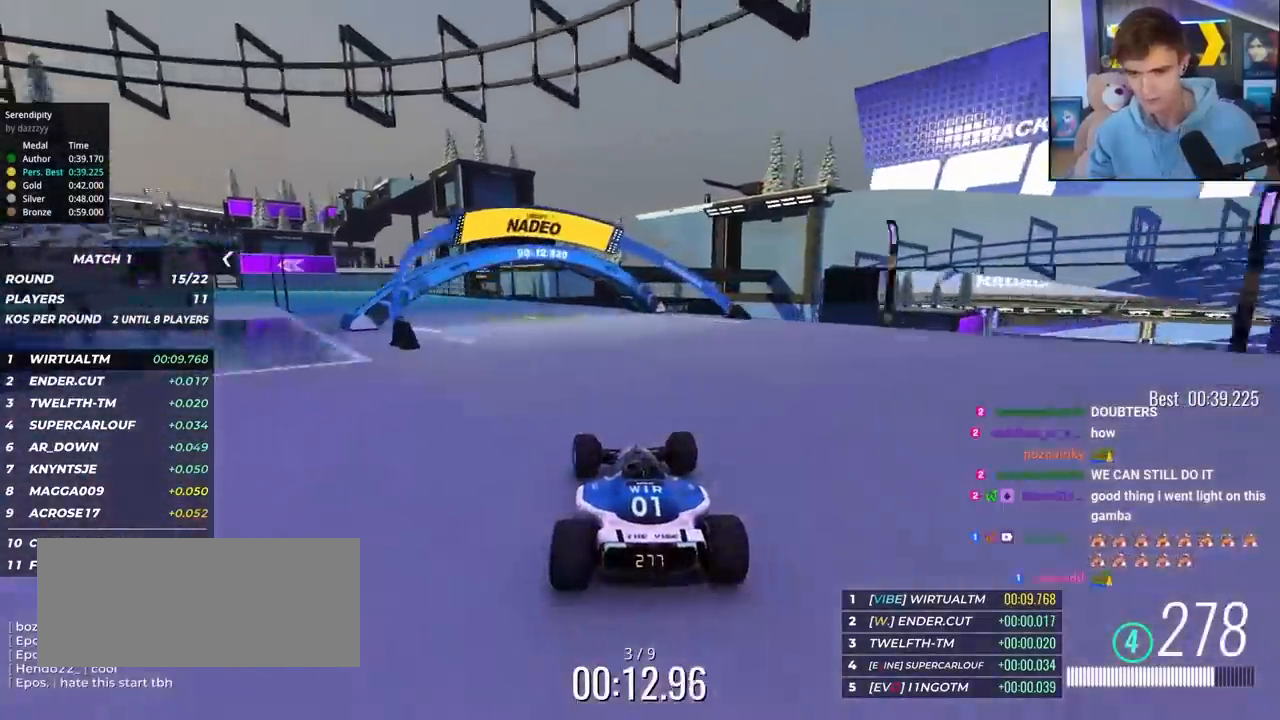
{"keys": ["up"], "events": [[117, "left", "up"], [200, "left", "down"], [433, "left", "up"]]}
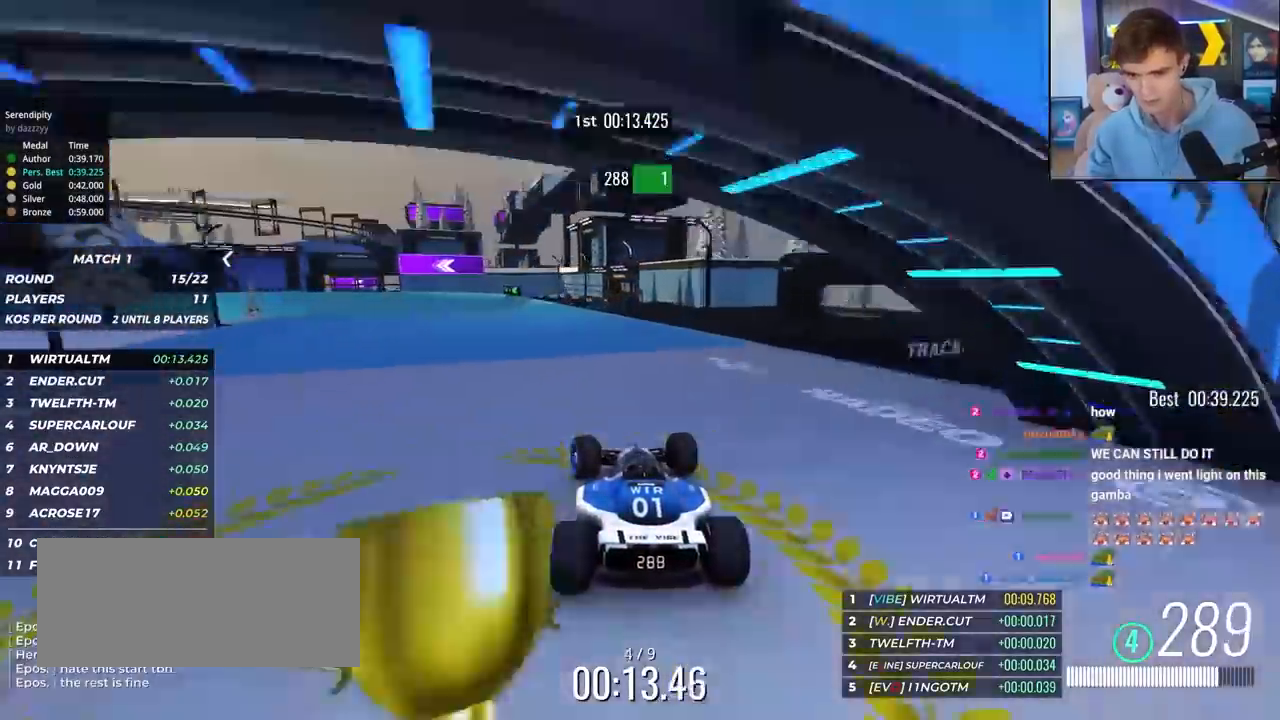
{"keys": ["left", "up"], "events": [[83, "left", "down"], [267, "left", "up"], [317, "left", "down"]]}
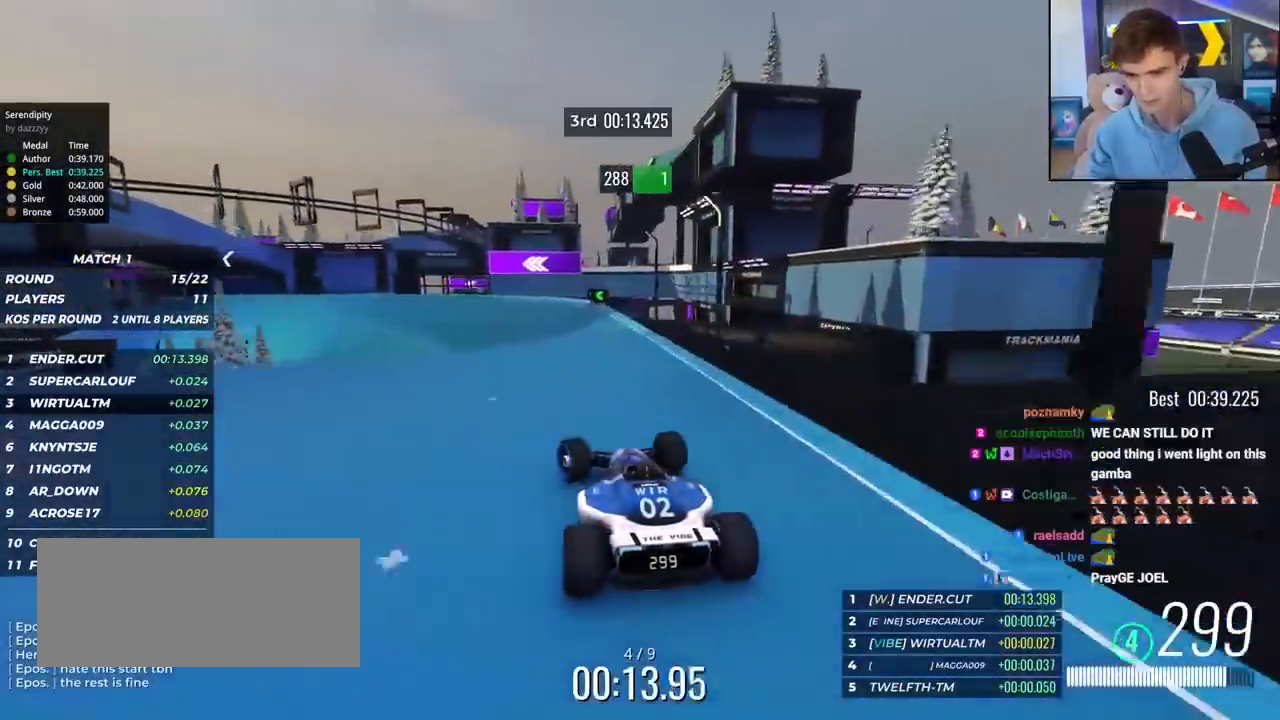
{"keys": ["left", "up"], "events": []}
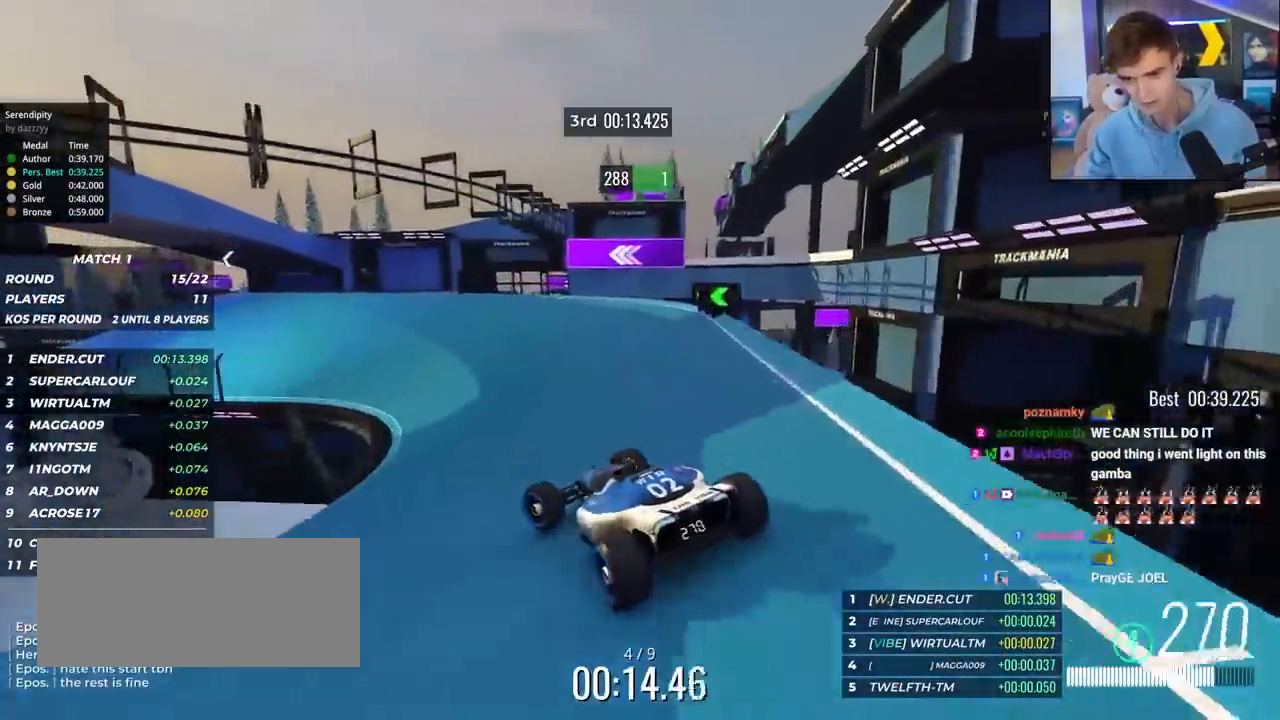
{"keys": ["left", "up"], "events": [[117, "left", "up"], [200, "left", "down"], [350, "left", "up"], [433, "left", "down"]]}
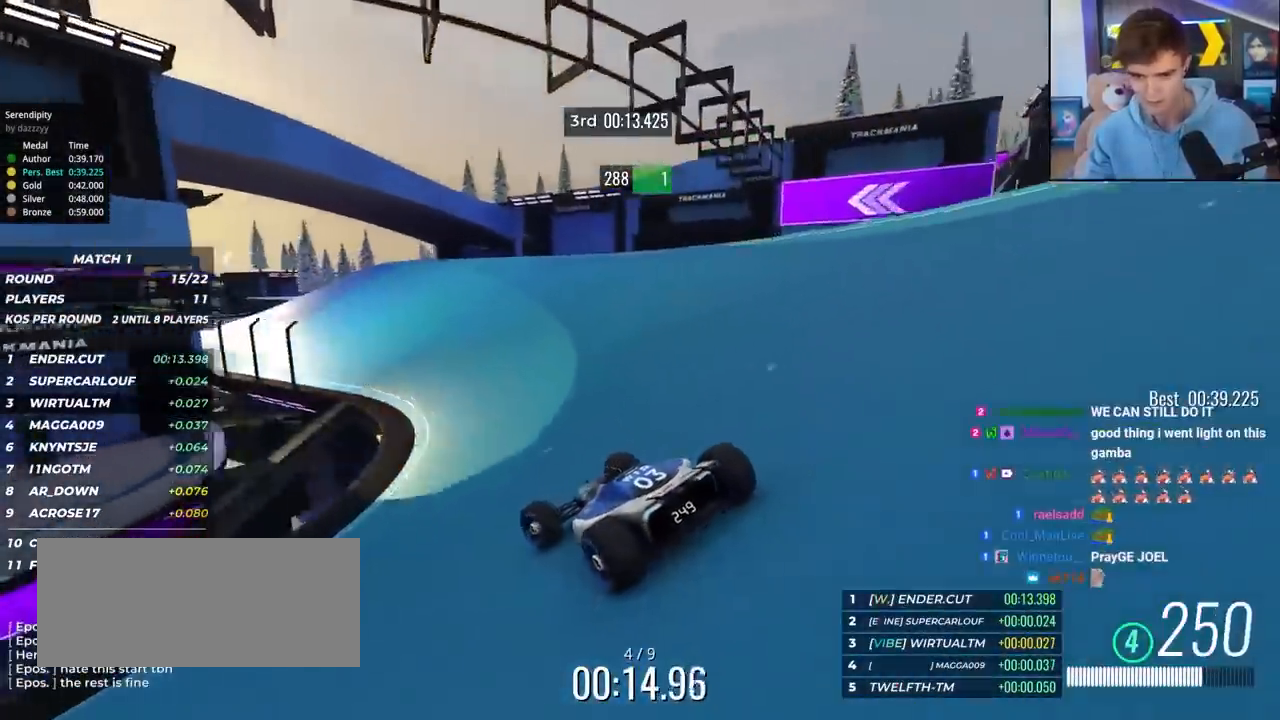
{"keys": ["up"], "events": [[33, "left", "up"], [167, "left", "down"], [317, "left", "up"], [383, "left", "down"], [500, "left", "up"]]}
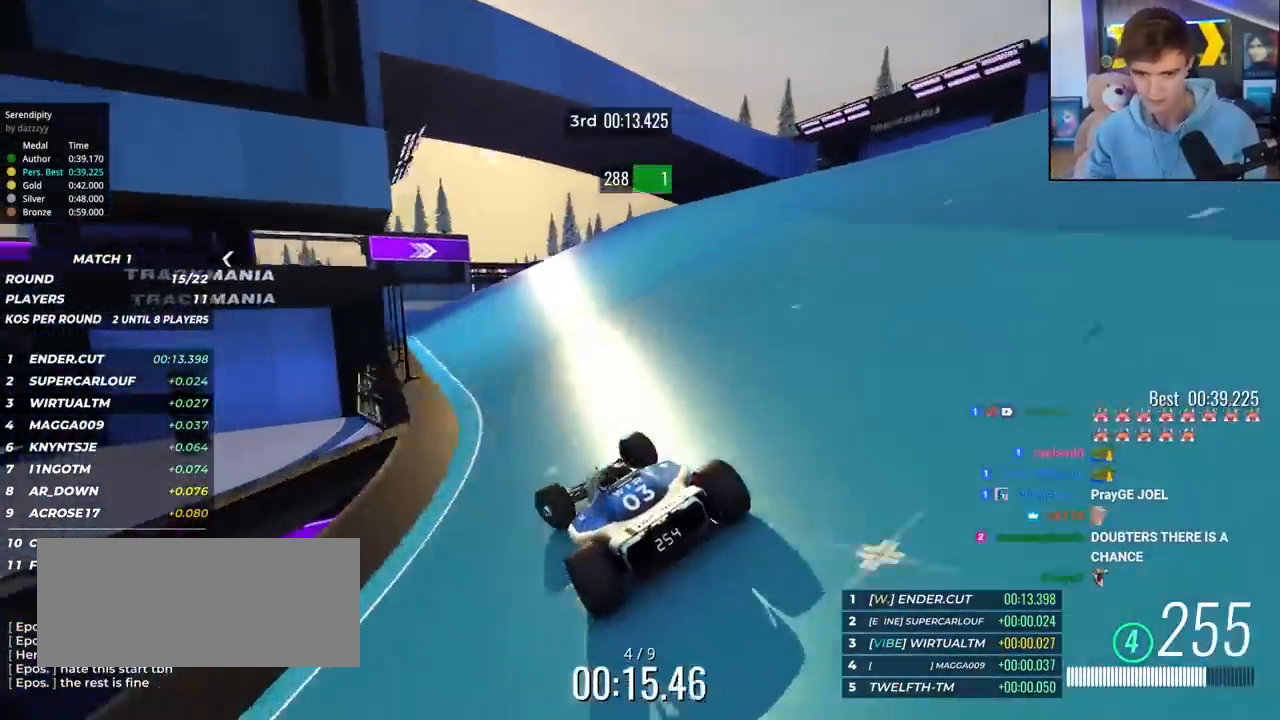
{"keys": ["up"], "events": [[333, "left", "down"], [417, "left", "up"]]}
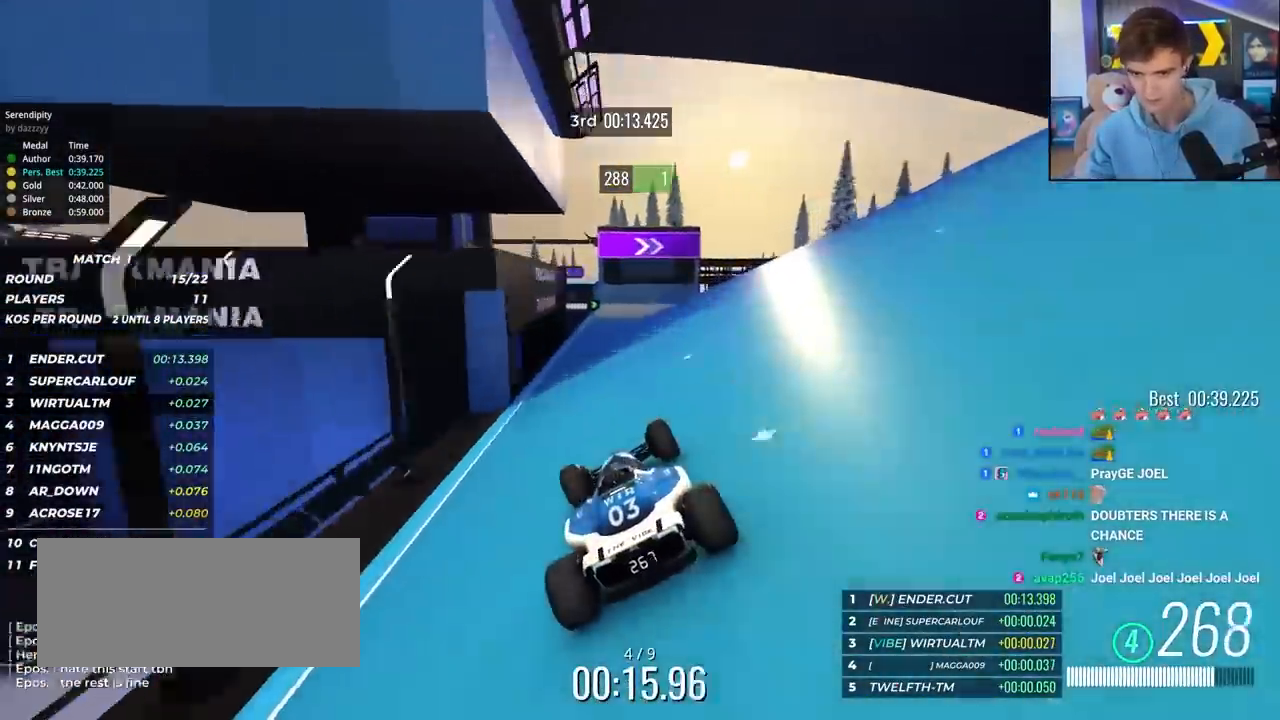
{"keys": ["up"], "events": [[17, "right", "down"], [200, "right", "up"], [300, "right", "down"], [433, "right", "up"]]}